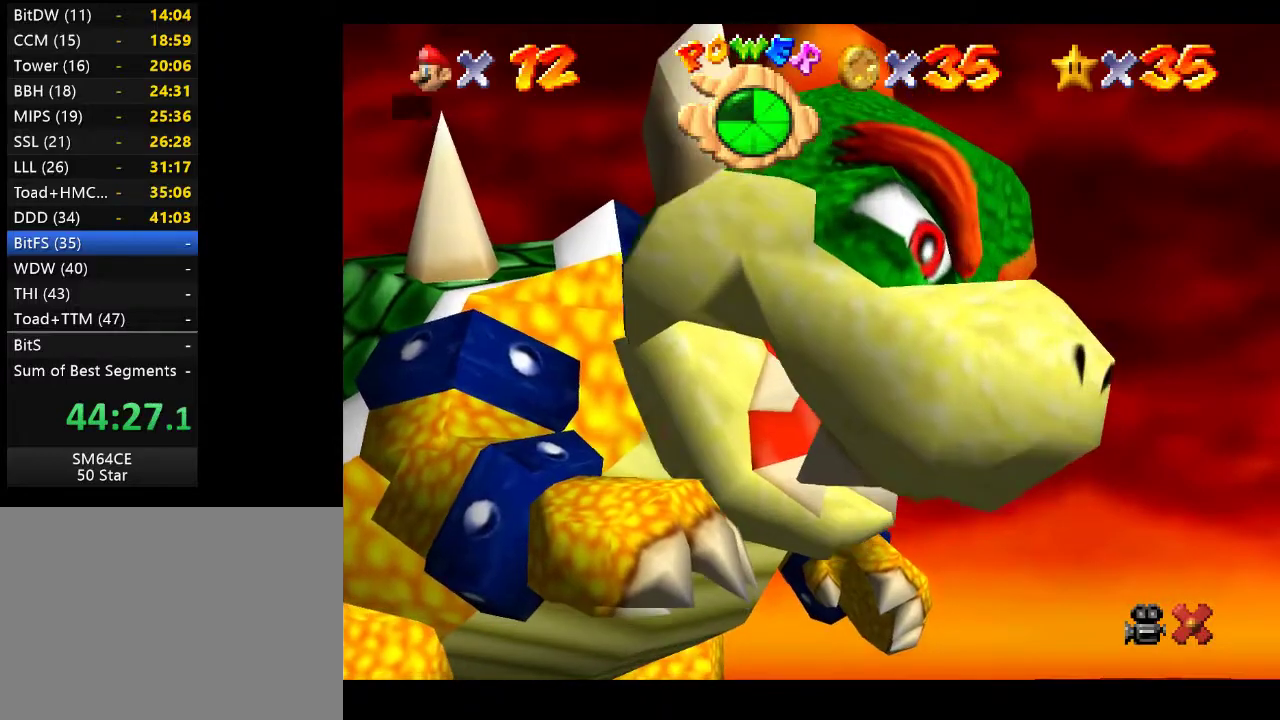
Gameplay with a controller (Xbox layout); each line is a JSON object with the inputs held at the frame after it. "events" lists button and stick changes between this image and that frame as [ms after this image, input, new state], when the widget could be followed in between. Not read: L3 R3.
{"buttons": ["A"], "left_stick": "center", "right_stick": "center", "events": [[383, "A", "down"]]}
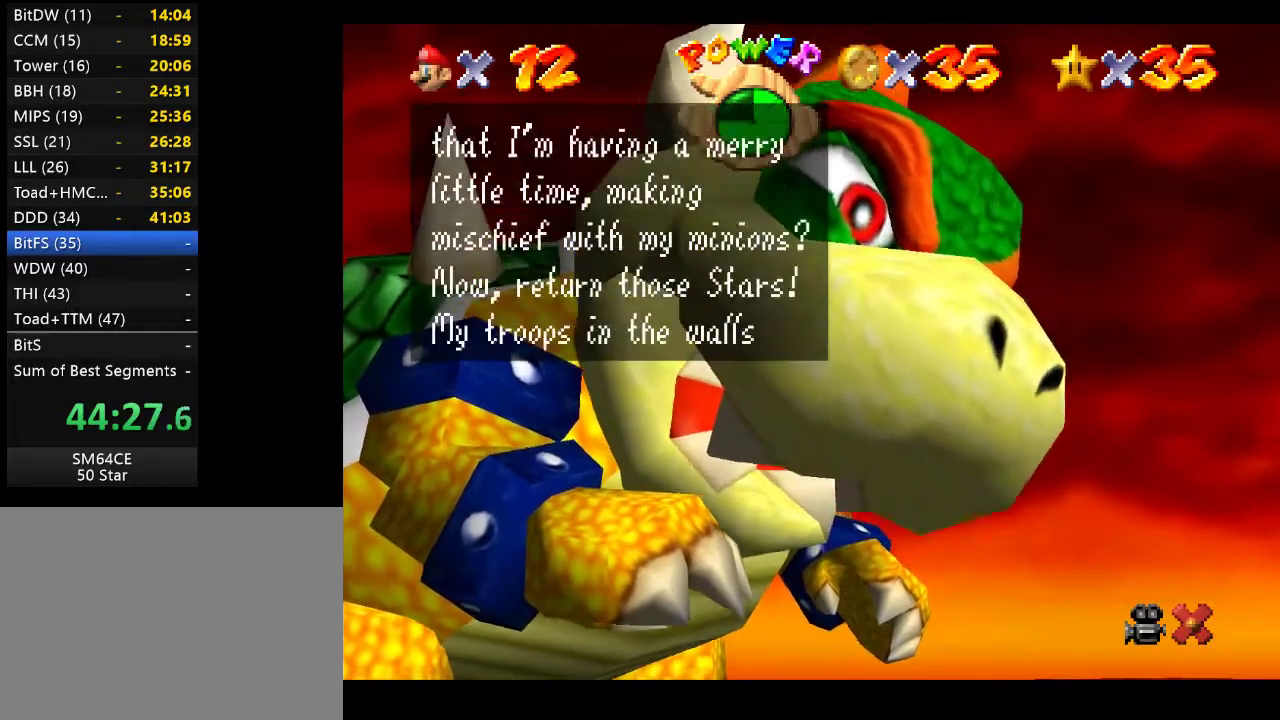
{"buttons": [], "left_stick": "center", "right_stick": "center", "events": [[83, "A", "up"], [267, "A", "down"], [450, "A", "up"]]}
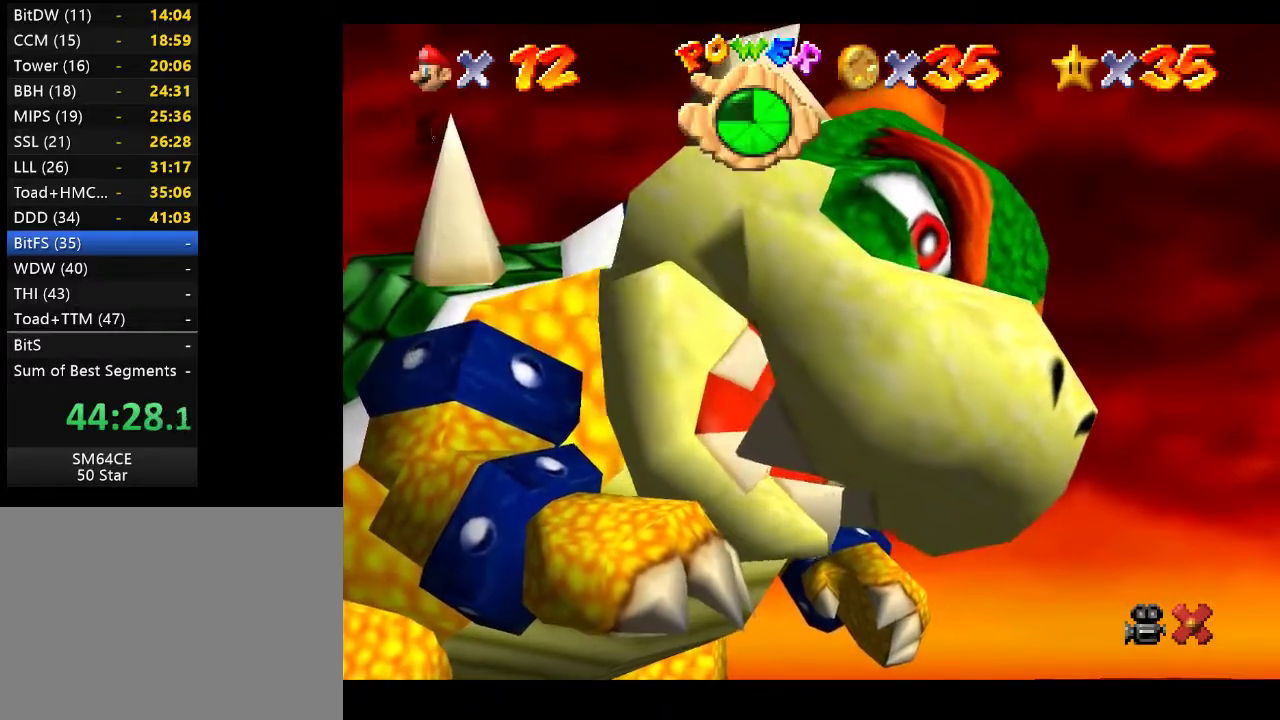
{"buttons": [], "left_stick": "up", "right_stick": "center", "events": [[267, "left_stick", "up"]]}
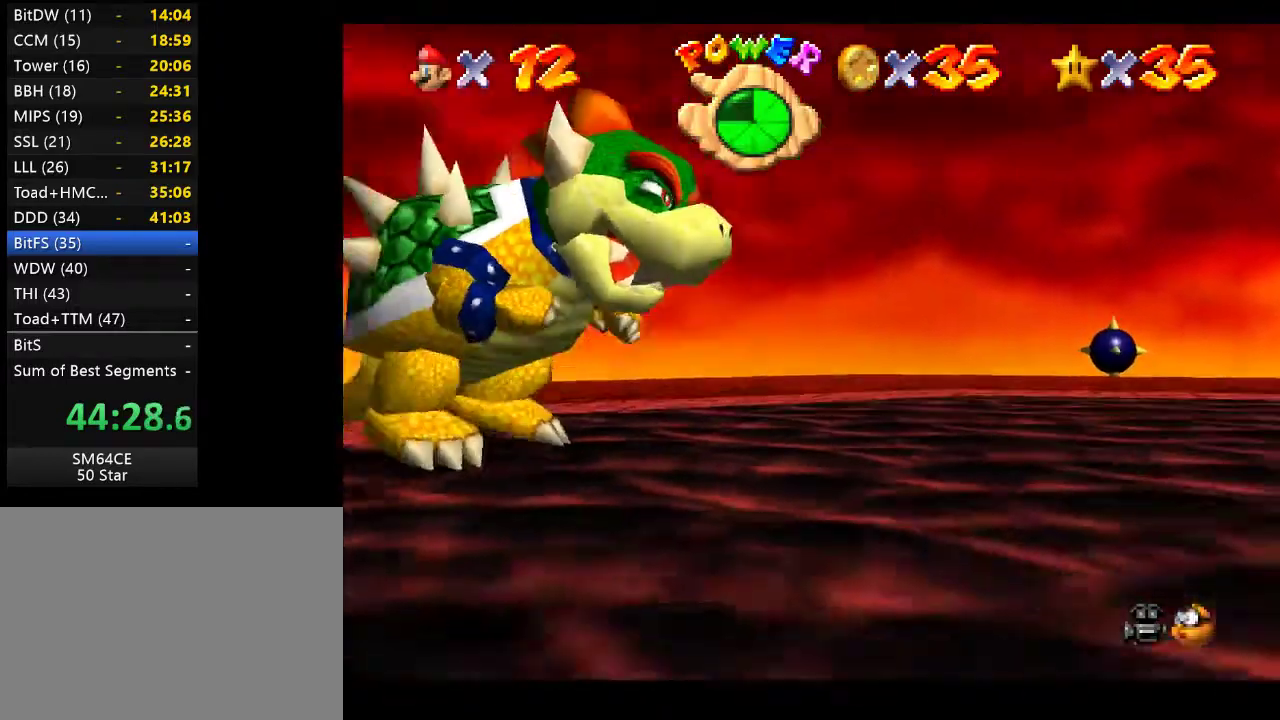
{"buttons": [], "left_stick": "up", "right_stick": "center", "events": []}
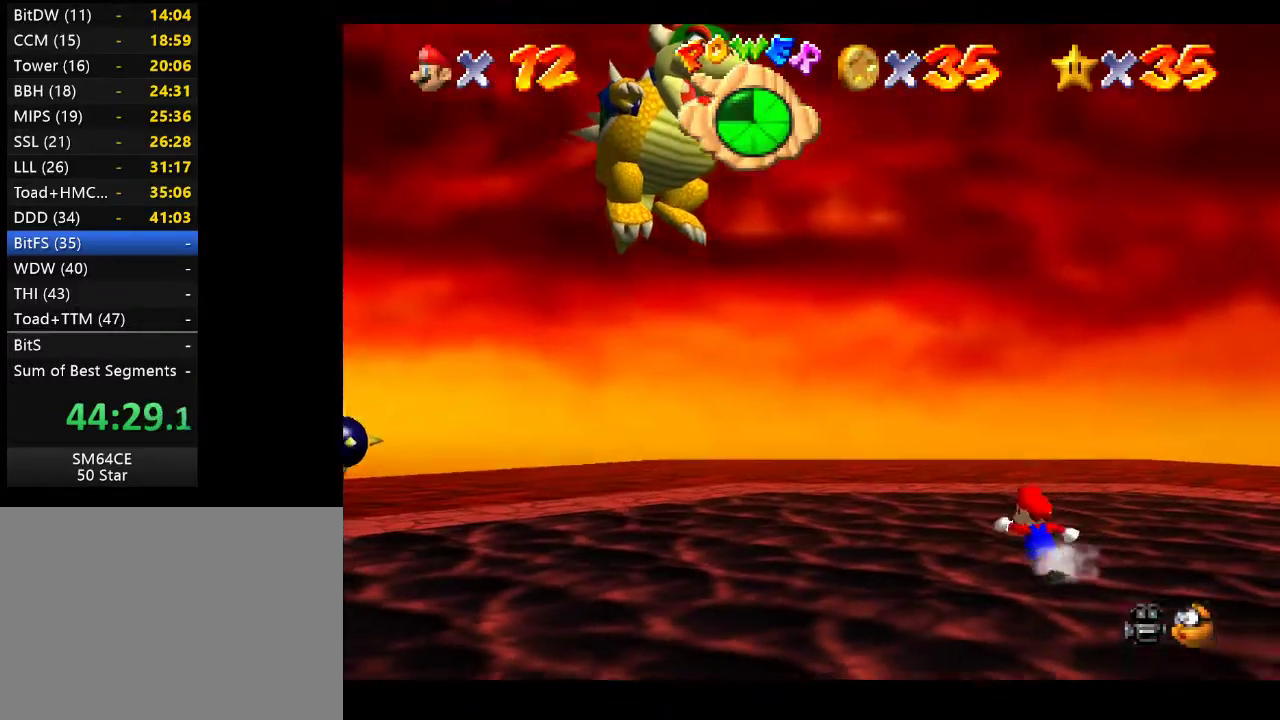
{"buttons": [], "left_stick": "down-right", "right_stick": "center", "events": [[217, "left_stick", "center"], [317, "left_stick", "down"], [383, "left_stick", "down-right"]]}
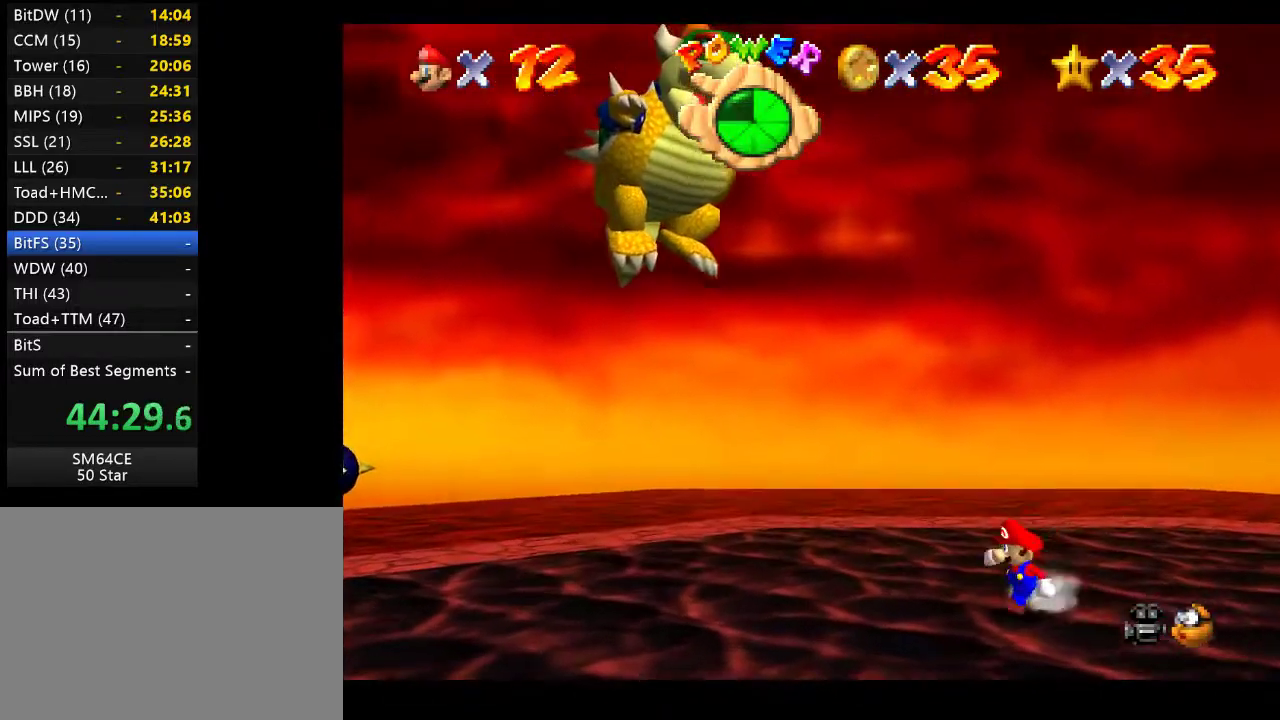
{"buttons": [], "left_stick": "down-right", "right_stick": "center", "events": []}
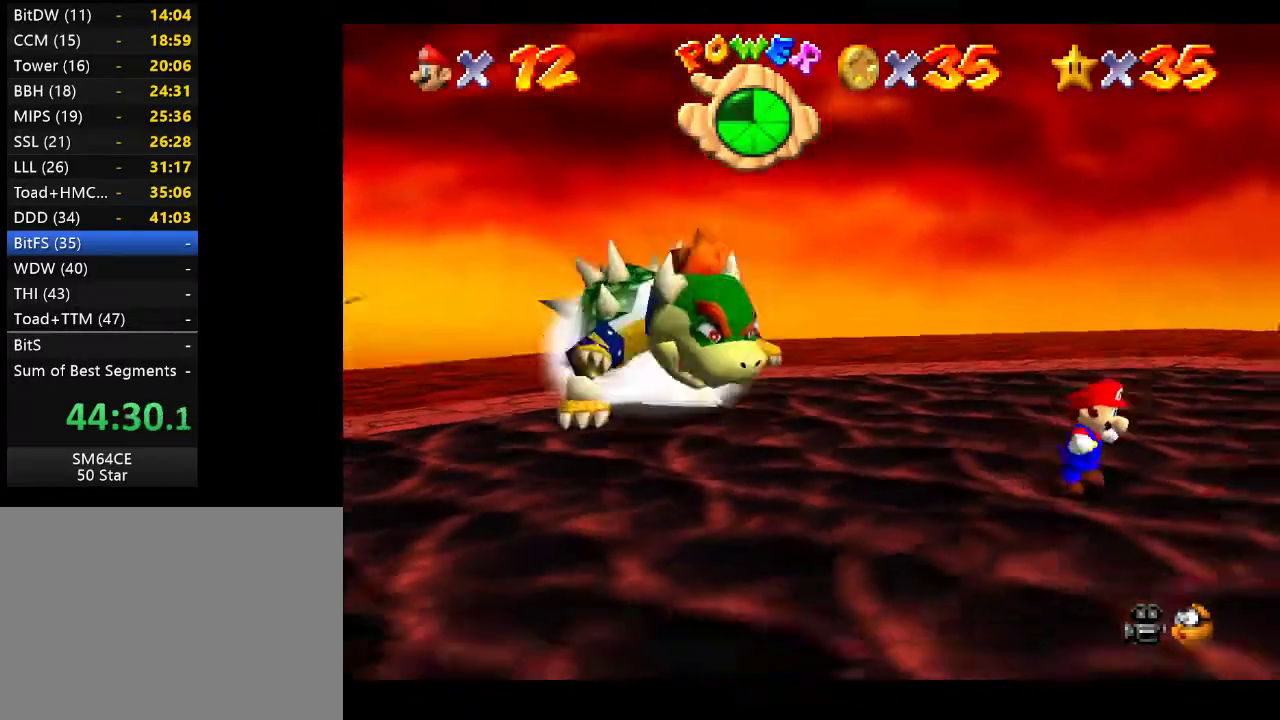
{"buttons": [], "left_stick": "down-right", "right_stick": "center", "events": []}
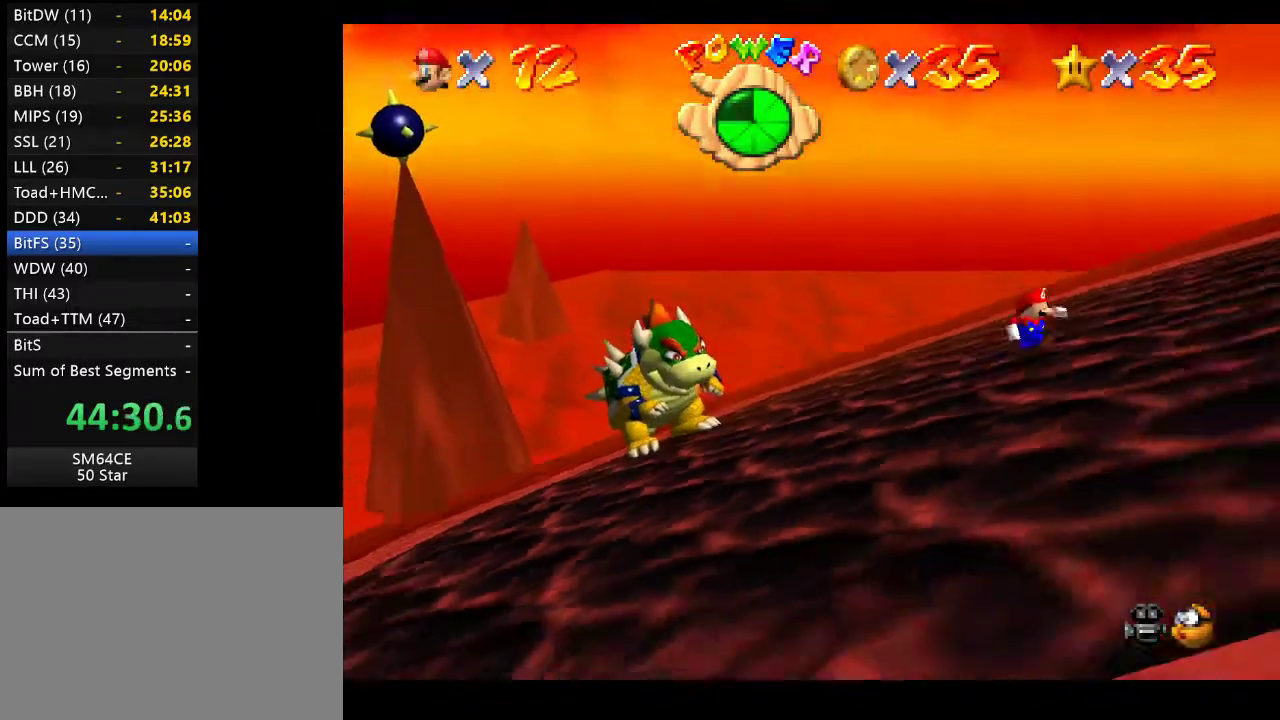
{"buttons": [], "left_stick": "down-right", "right_stick": "center", "events": []}
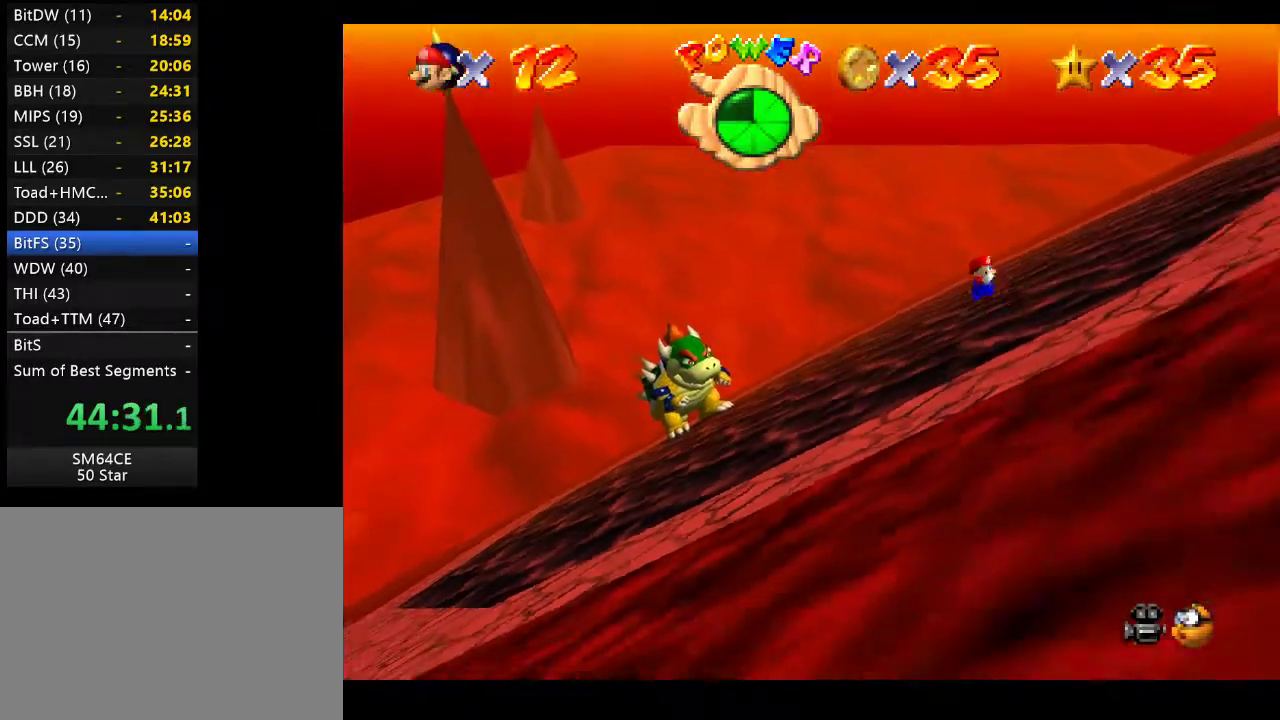
{"buttons": [], "left_stick": "down-right", "right_stick": "center", "events": []}
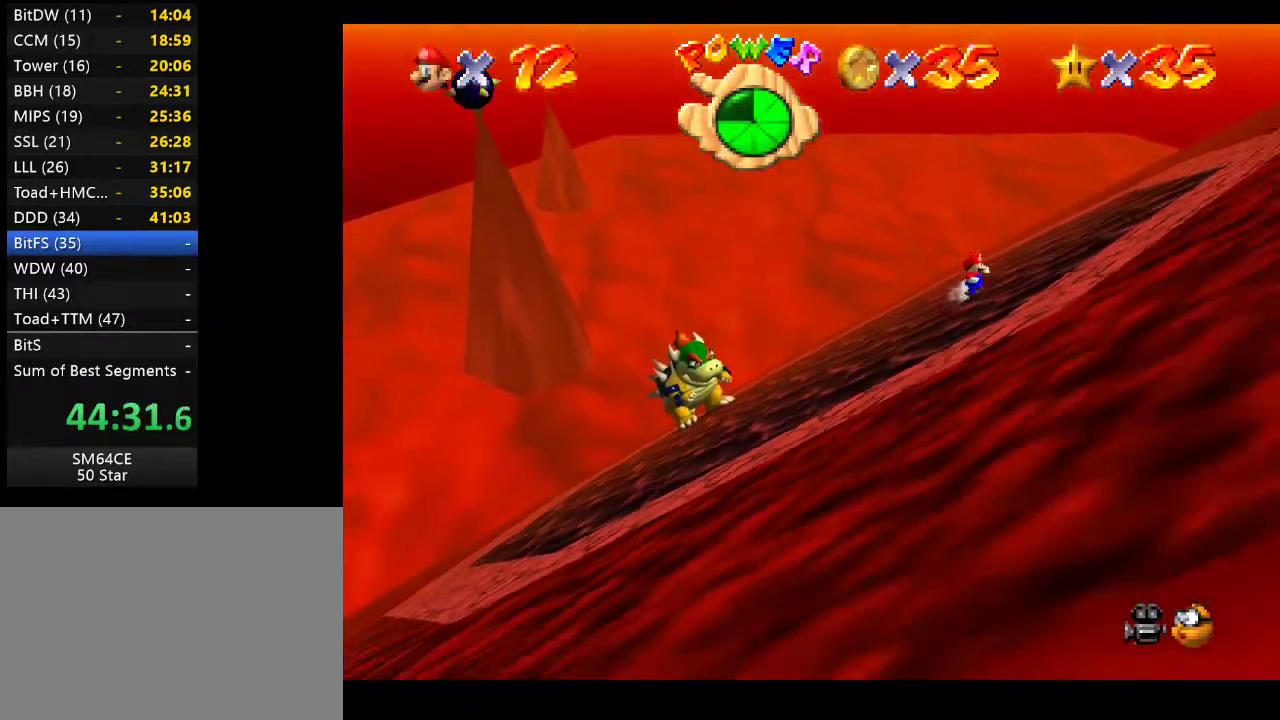
{"buttons": [], "left_stick": "up-left", "right_stick": "center", "events": [[217, "left_stick", "center"], [467, "left_stick", "up-left"]]}
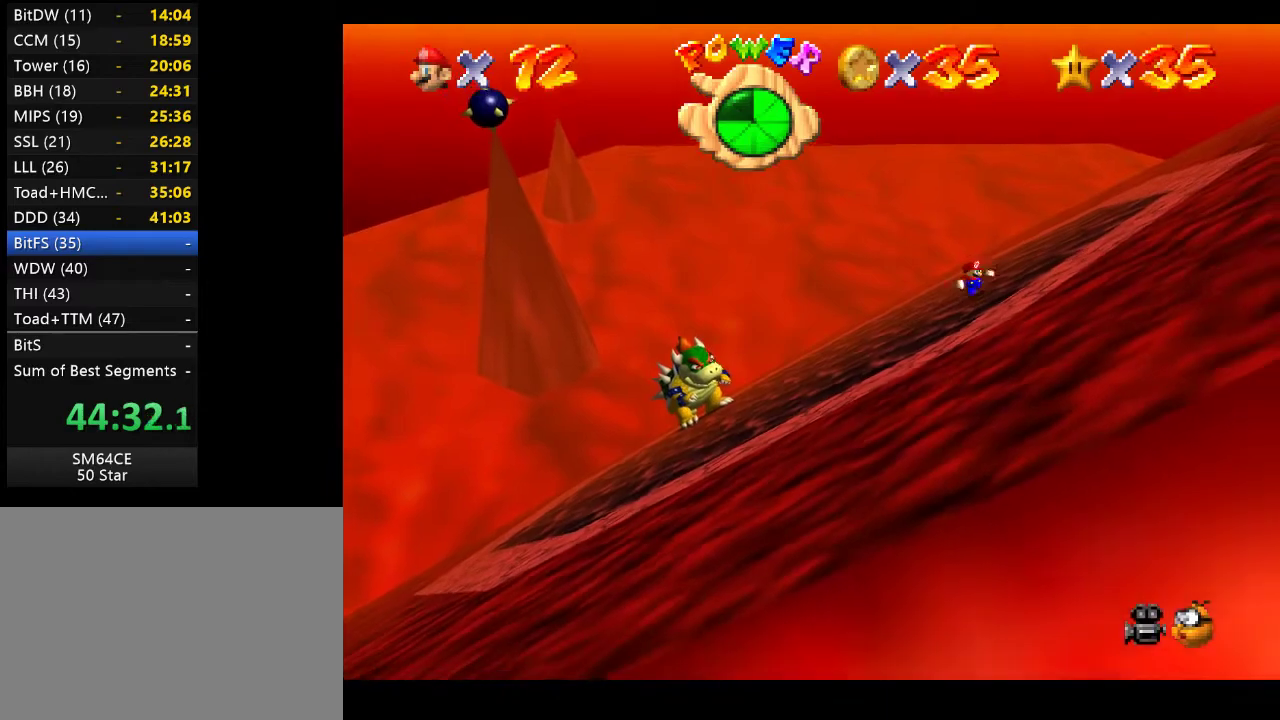
{"buttons": [], "left_stick": "up-left", "right_stick": "center", "events": []}
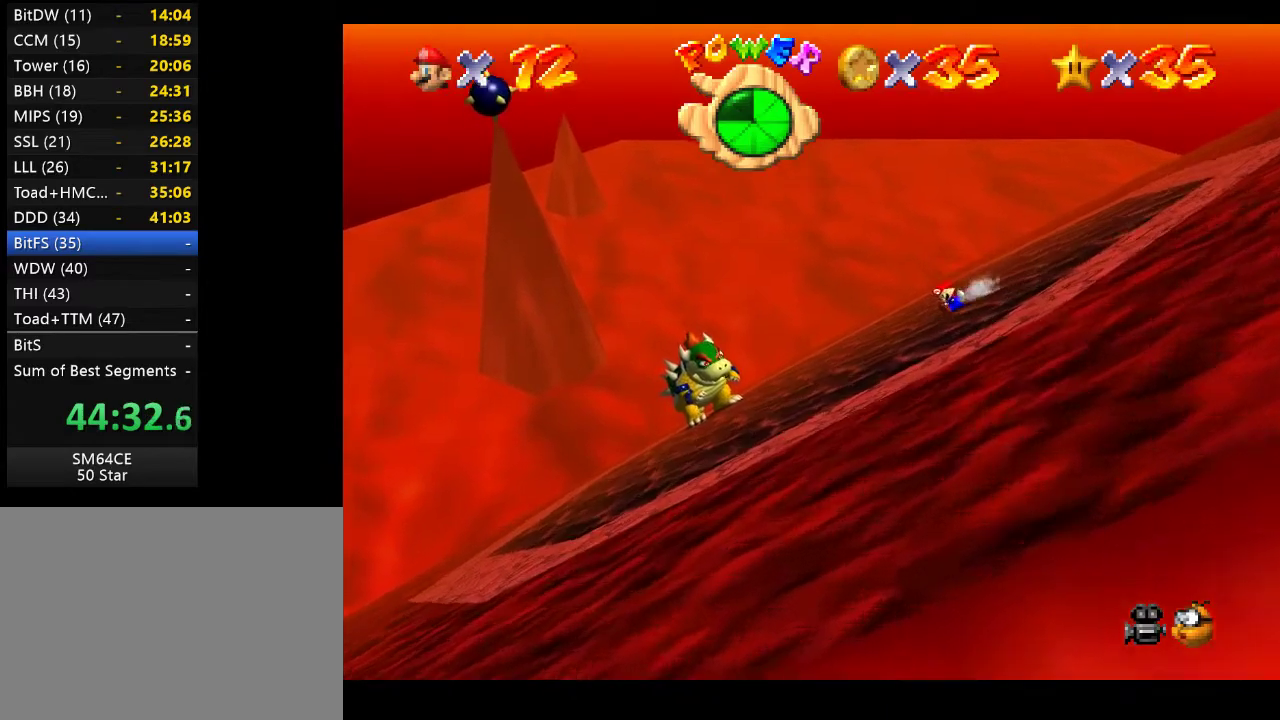
{"buttons": [], "left_stick": "left", "right_stick": "center", "events": [[233, "left_stick", "up-right"], [400, "left_stick", "center"], [500, "left_stick", "left"]]}
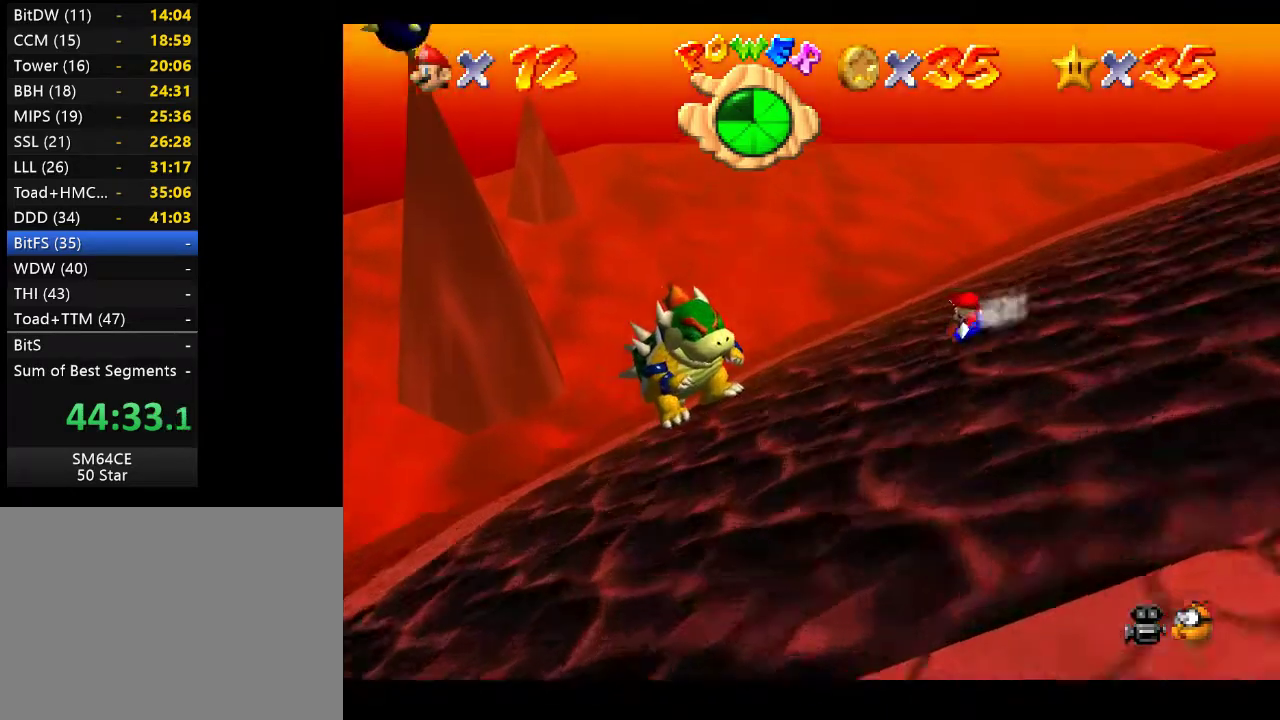
{"buttons": ["A"], "left_stick": "left", "right_stick": "center", "events": [[367, "A", "down"]]}
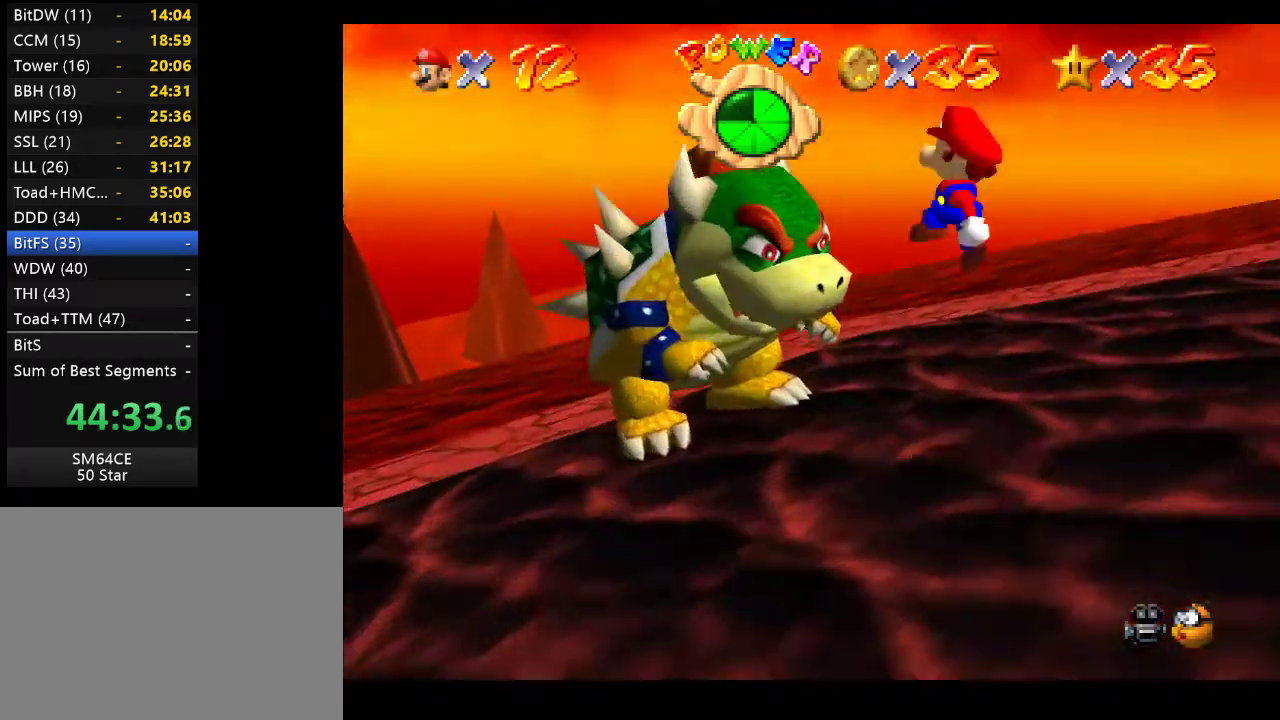
{"buttons": [], "left_stick": "right", "right_stick": "center", "events": [[400, "A", "up"], [450, "left_stick", "right"]]}
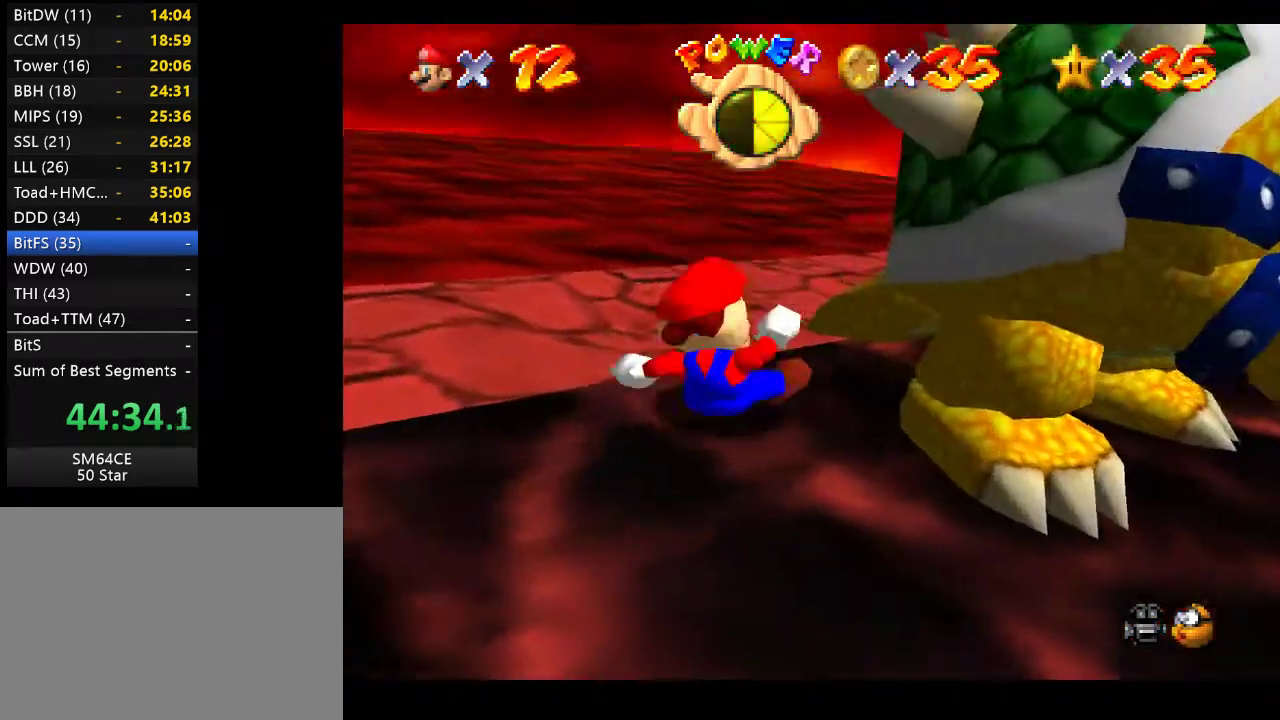
{"buttons": [], "left_stick": "center", "right_stick": "center", "events": [[217, "left_stick", "center"]]}
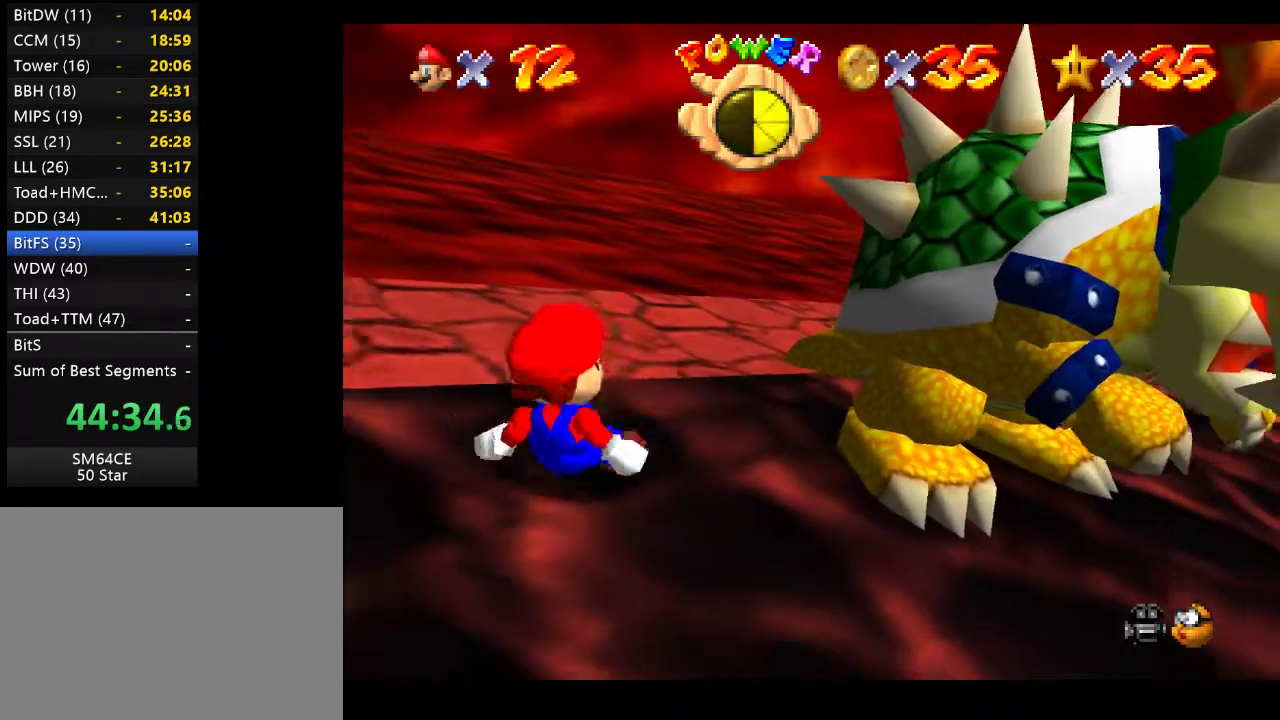
{"buttons": [], "left_stick": "up", "right_stick": "center", "events": [[33, "left_stick", "up-left"], [100, "left_stick", "up"]]}
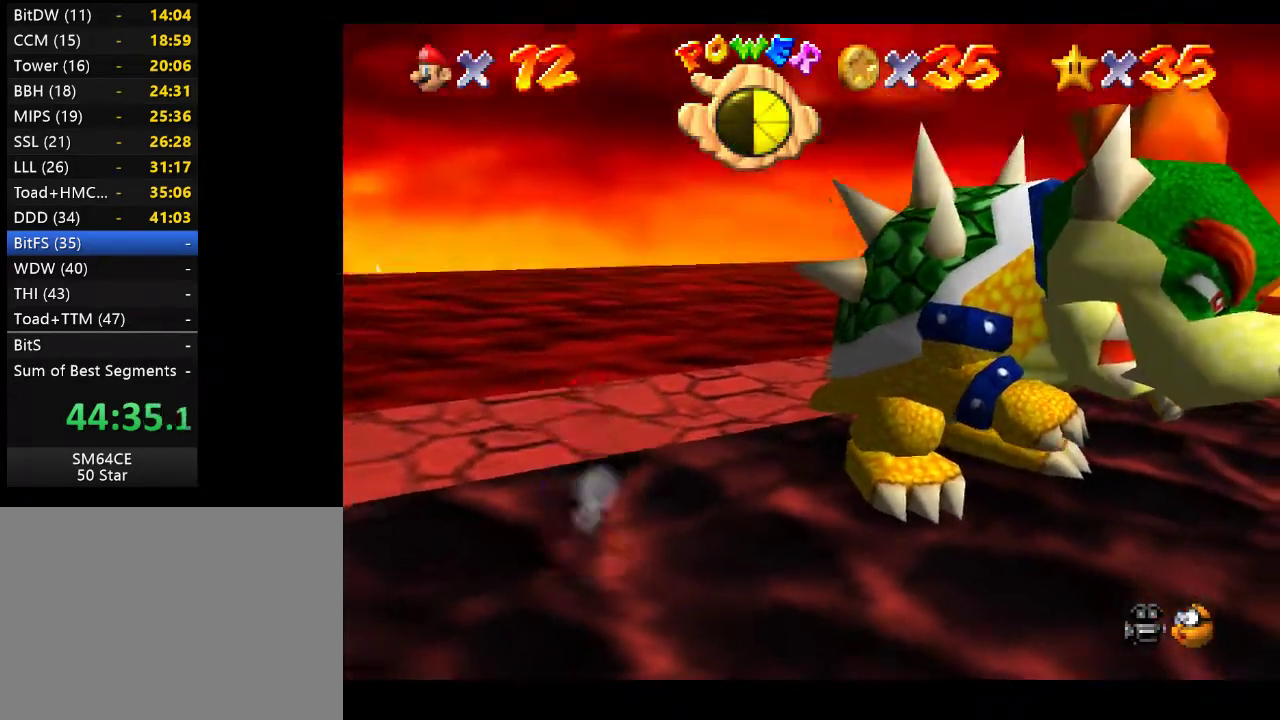
{"buttons": [], "left_stick": "up", "right_stick": "center", "events": []}
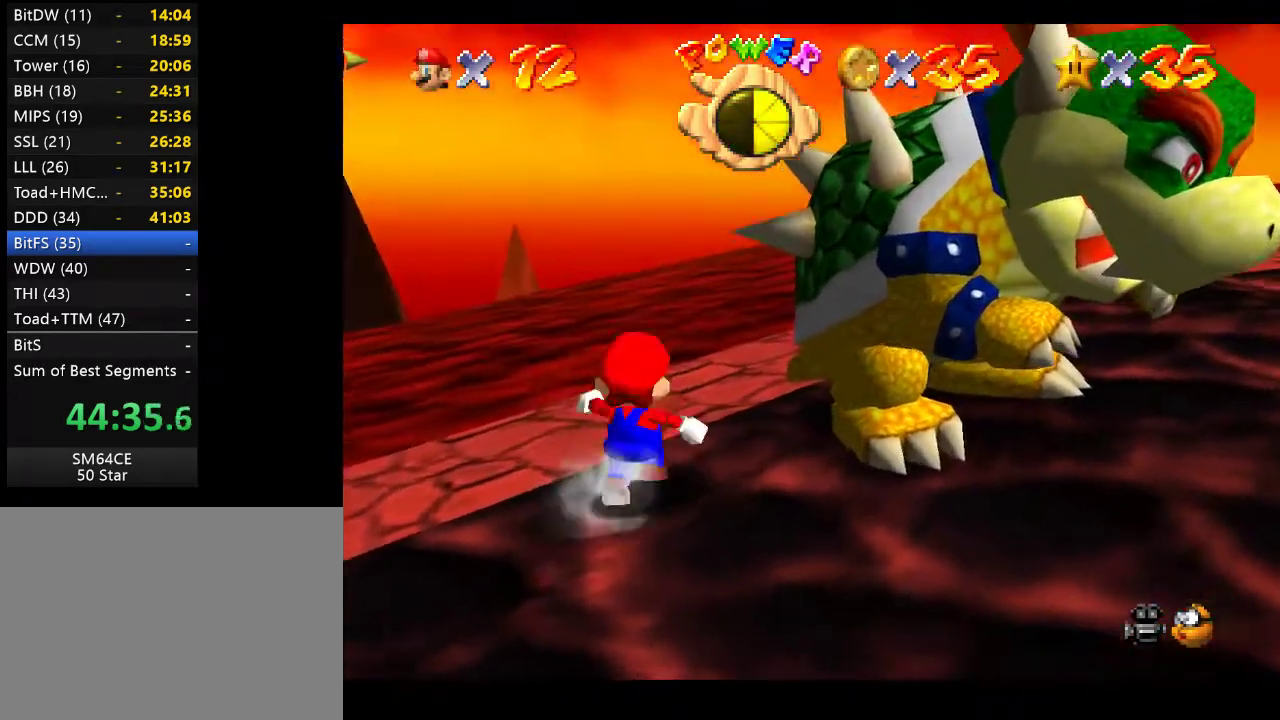
{"buttons": [], "left_stick": "center", "right_stick": "center", "events": [[467, "left_stick", "center"]]}
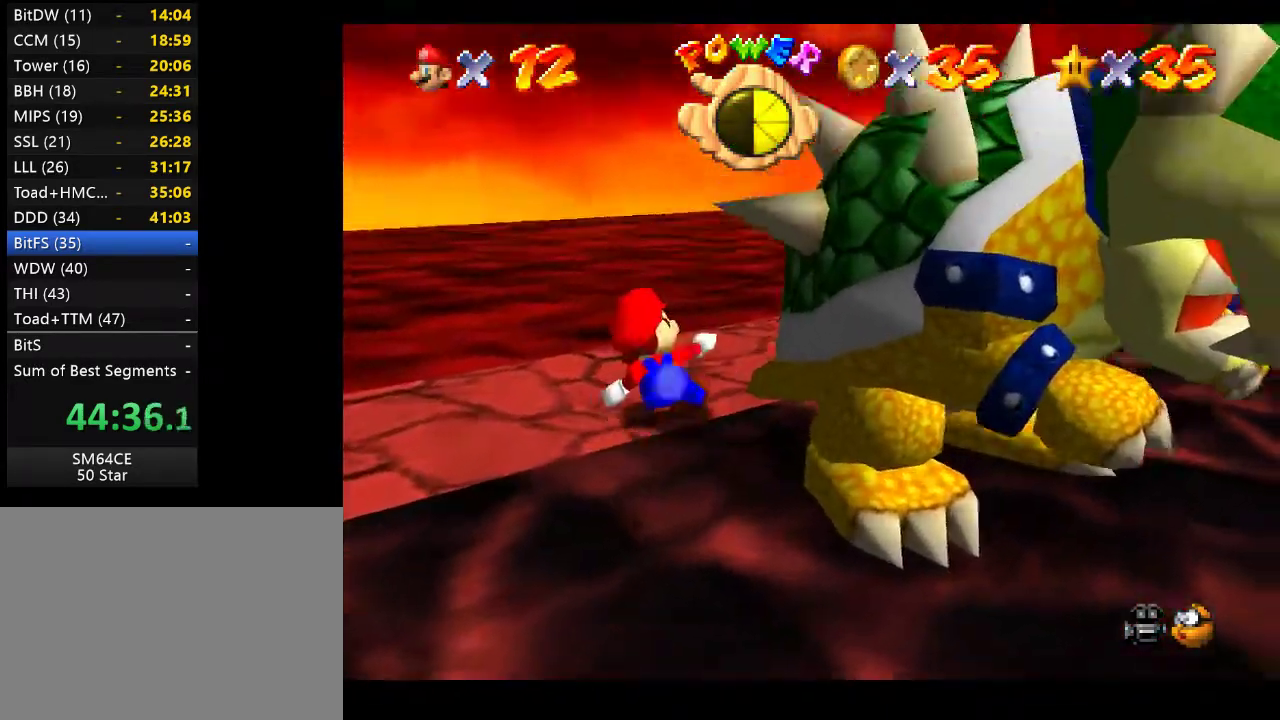
{"buttons": [], "left_stick": "up-right", "right_stick": "center", "events": [[333, "left_stick", "up-right"]]}
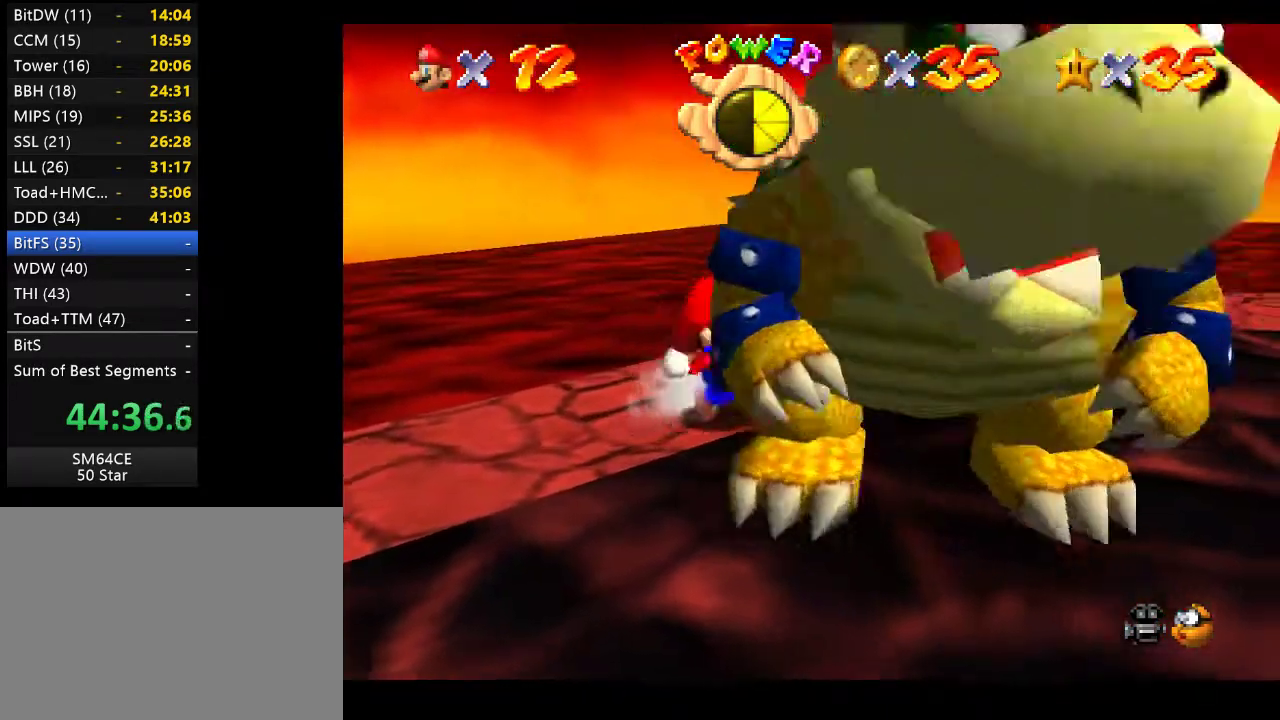
{"buttons": [], "left_stick": "up-right", "right_stick": "center", "events": [[17, "X", "down"], [17, "left_stick", "center"], [183, "X", "up"], [317, "left_stick", "up-right"]]}
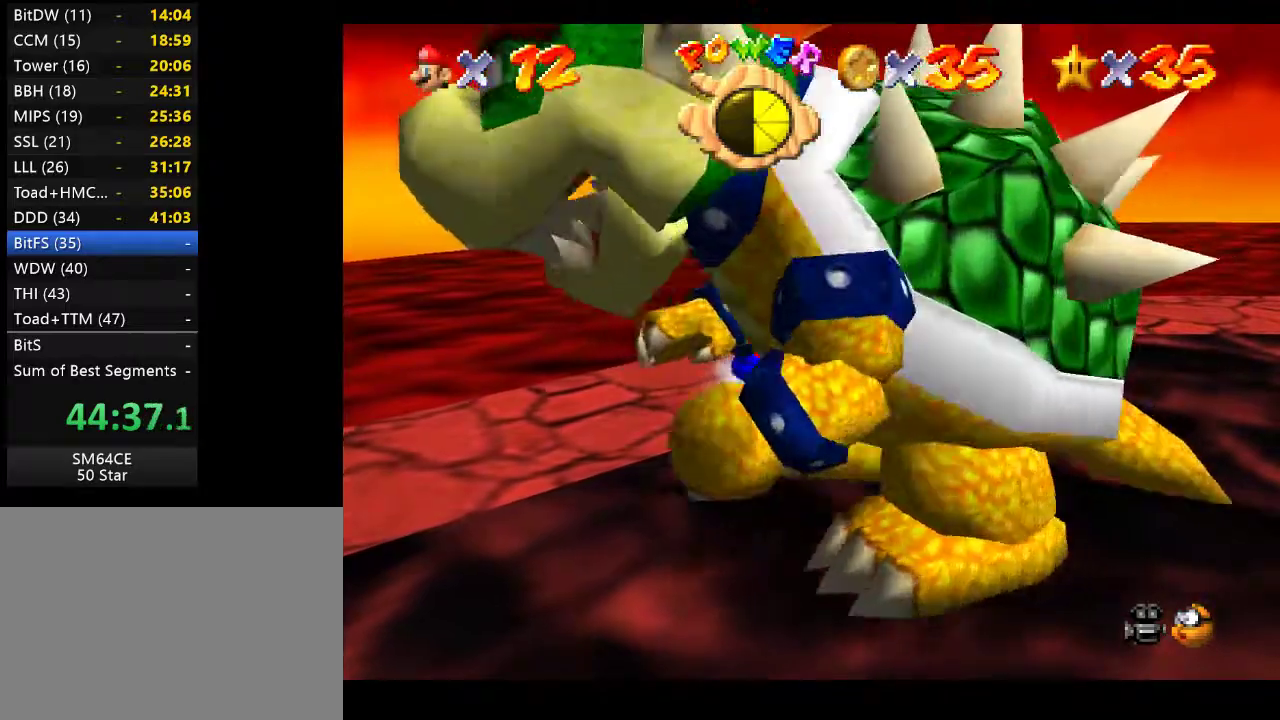
{"buttons": [], "left_stick": "right", "right_stick": "center", "events": [[417, "left_stick", "right"]]}
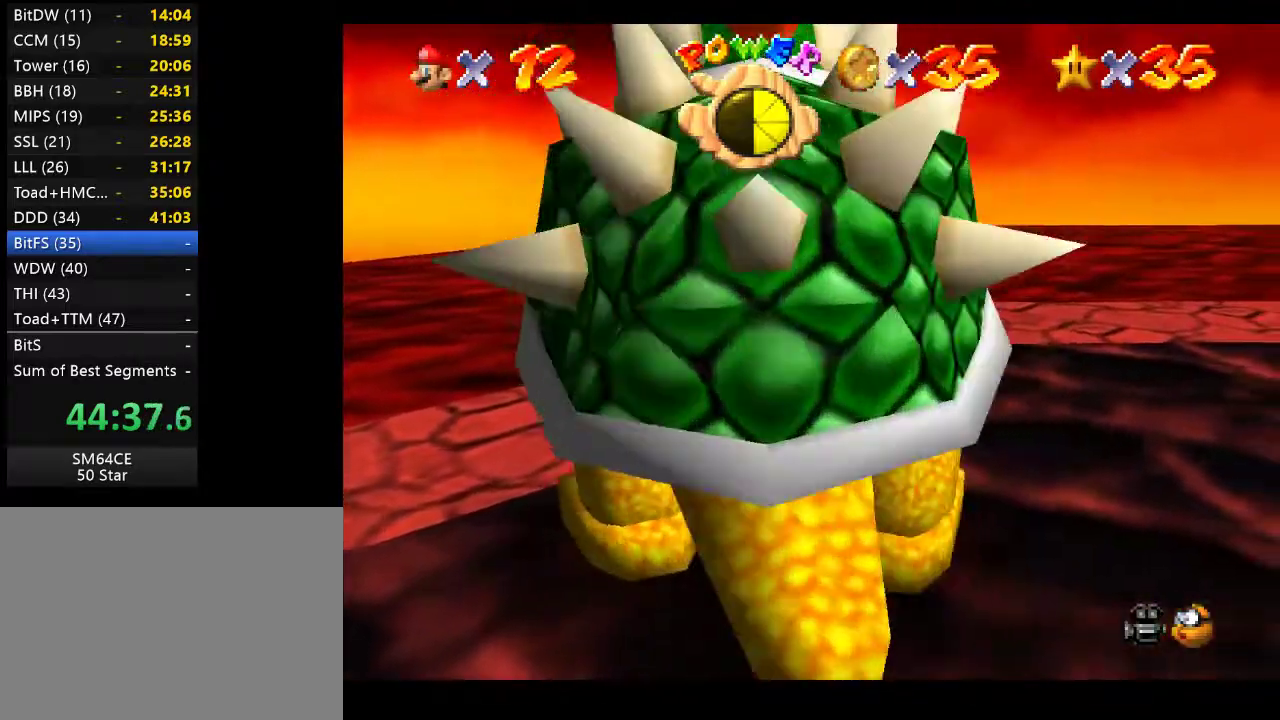
{"buttons": [], "left_stick": "down", "right_stick": "center", "events": [[150, "left_stick", "down-right"], [317, "left_stick", "down"]]}
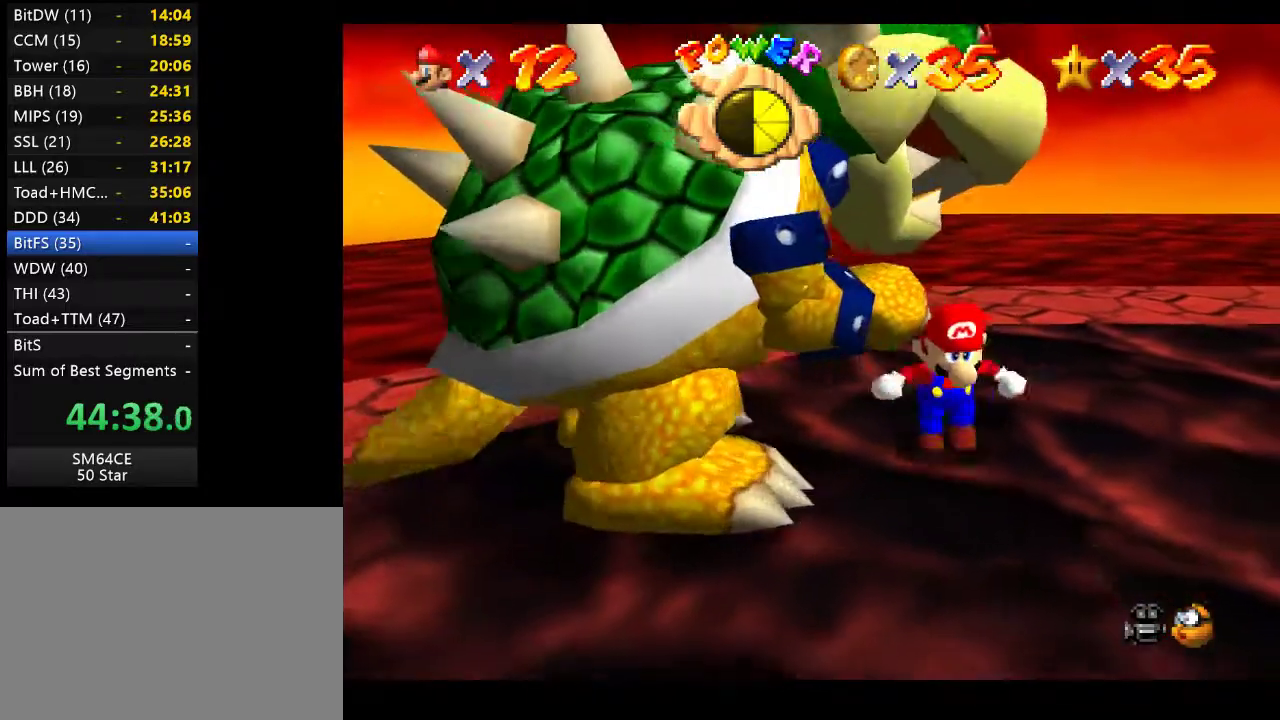
{"buttons": [], "left_stick": "down-left", "right_stick": "center", "events": [[233, "left_stick", "down-left"]]}
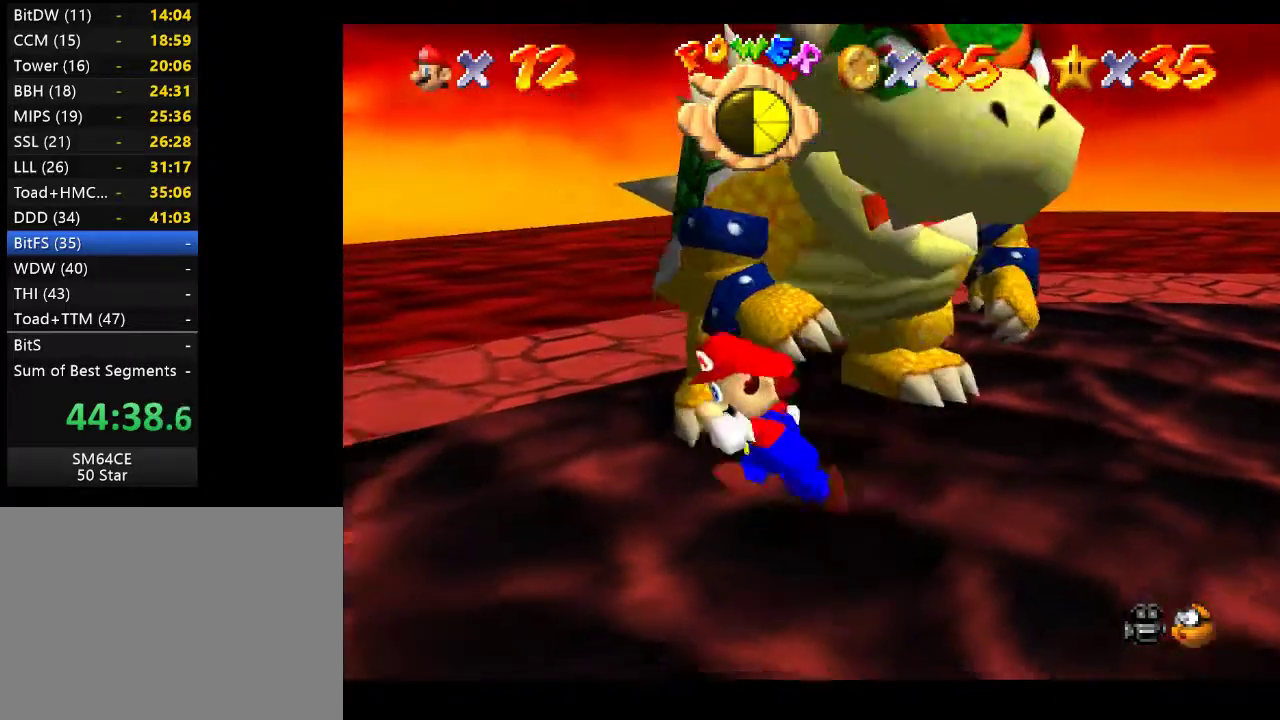
{"buttons": [], "left_stick": "up", "right_stick": "center", "events": [[33, "left_stick", "left"], [150, "left_stick", "up-left"], [250, "left_stick", "up"]]}
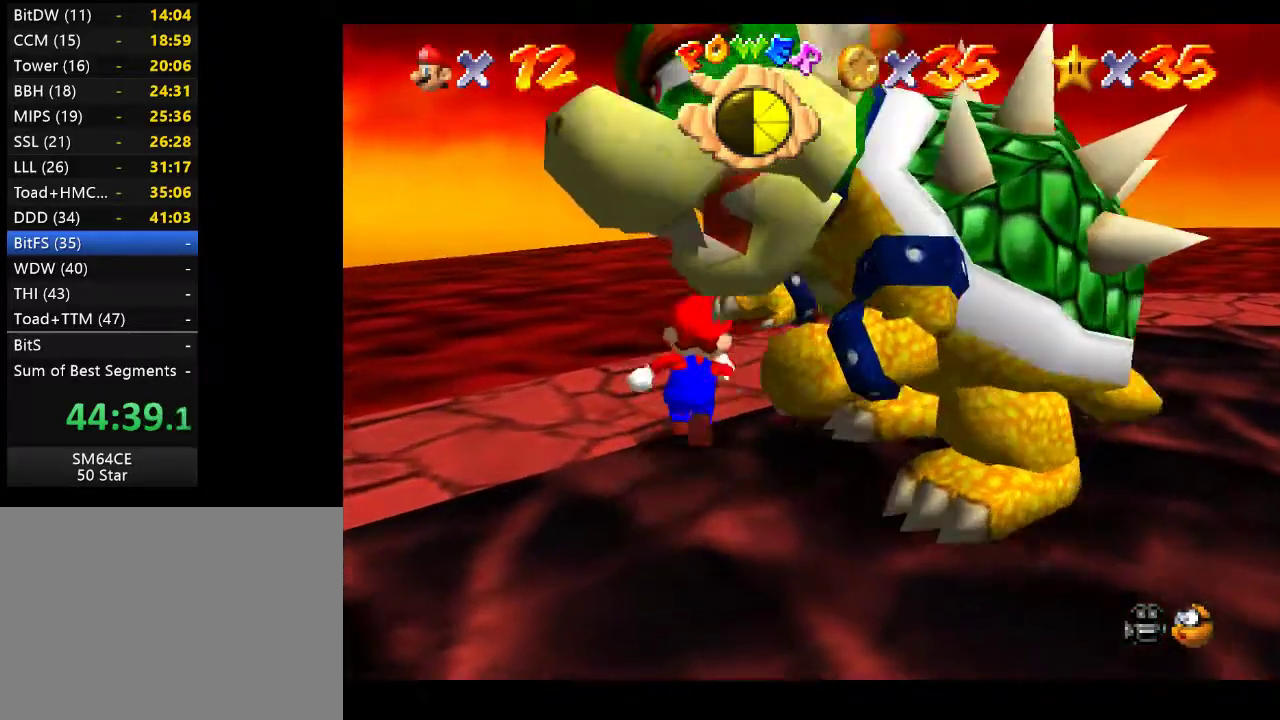
{"buttons": [], "left_stick": "down-right", "right_stick": "center", "events": [[33, "left_stick", "up-right"], [333, "left_stick", "right"], [433, "left_stick", "down-right"]]}
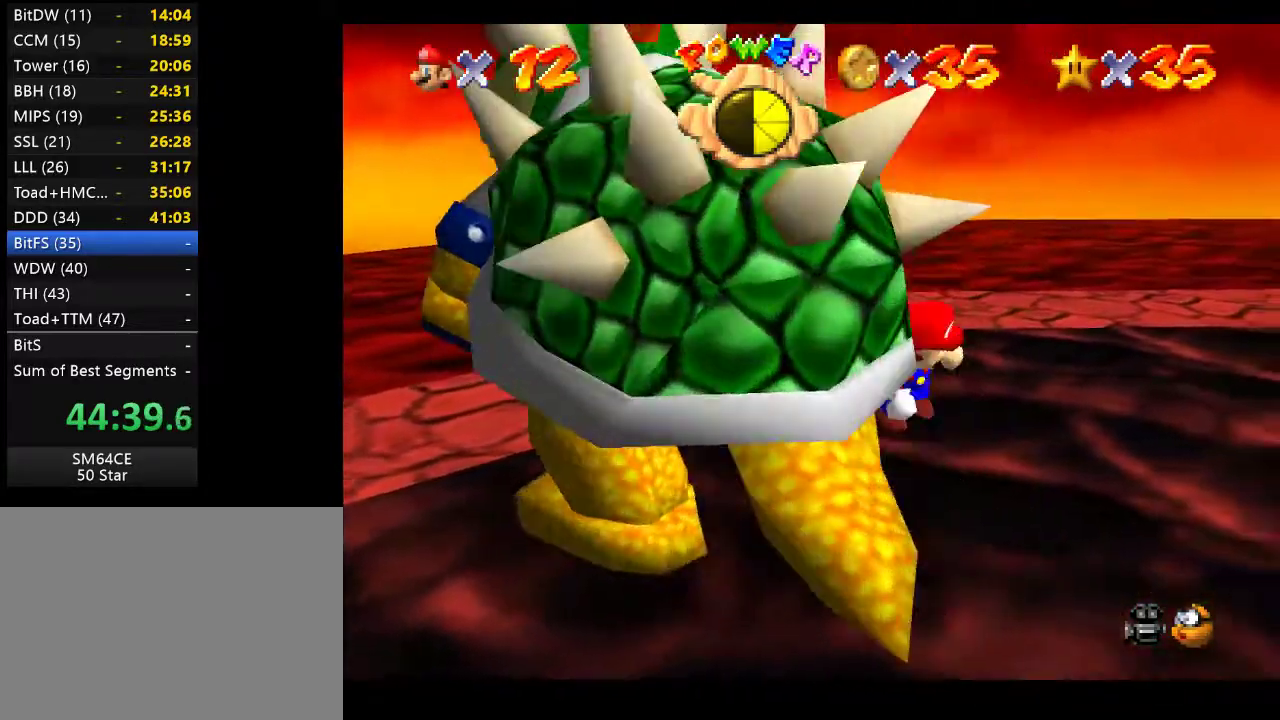
{"buttons": [], "left_stick": "down-left", "right_stick": "center", "events": [[100, "left_stick", "down"], [317, "left_stick", "down-left"]]}
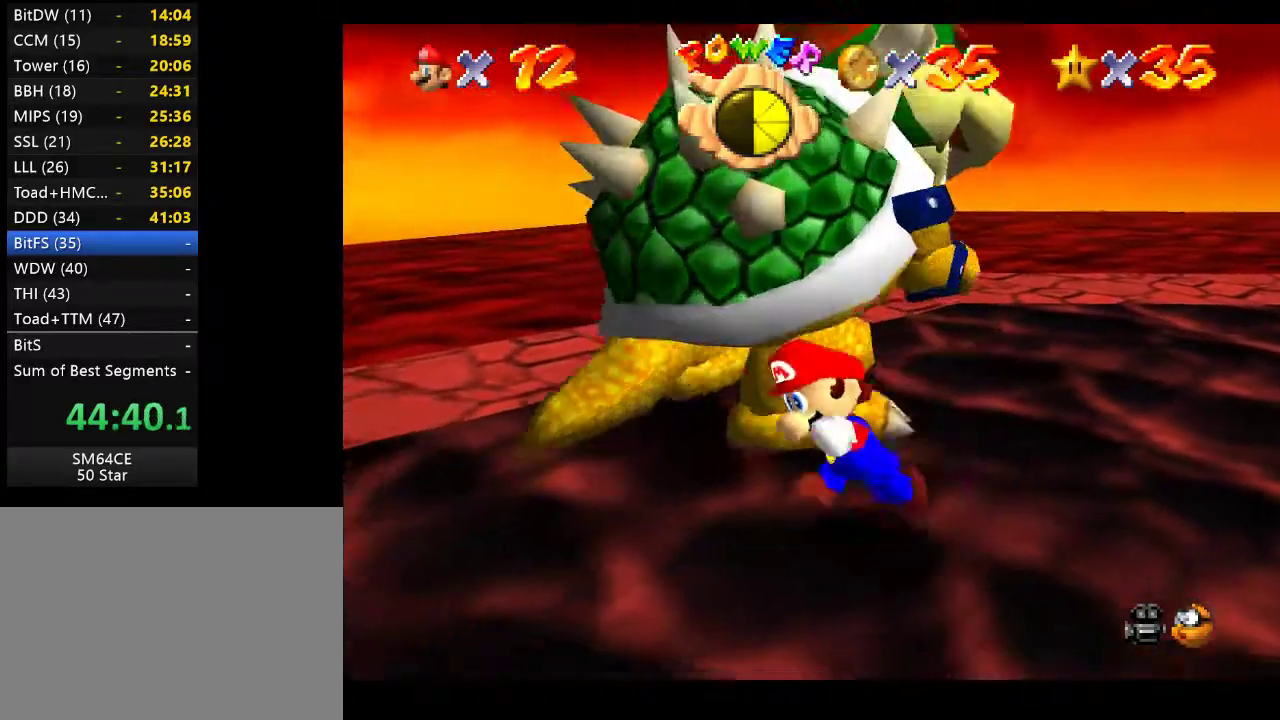
{"buttons": [], "left_stick": "up", "right_stick": "center", "events": [[150, "left_stick", "left"], [333, "left_stick", "up"]]}
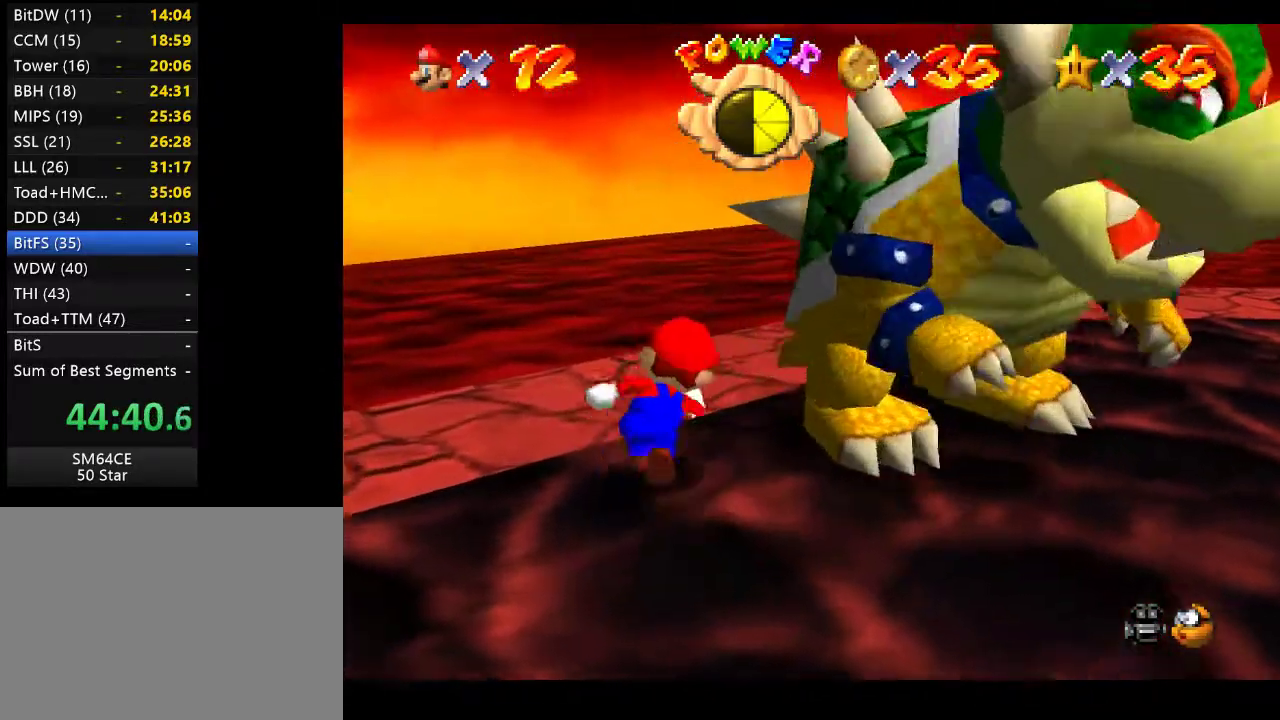
{"buttons": [], "left_stick": "right", "right_stick": "center", "events": [[117, "left_stick", "up-right"], [467, "left_stick", "right"]]}
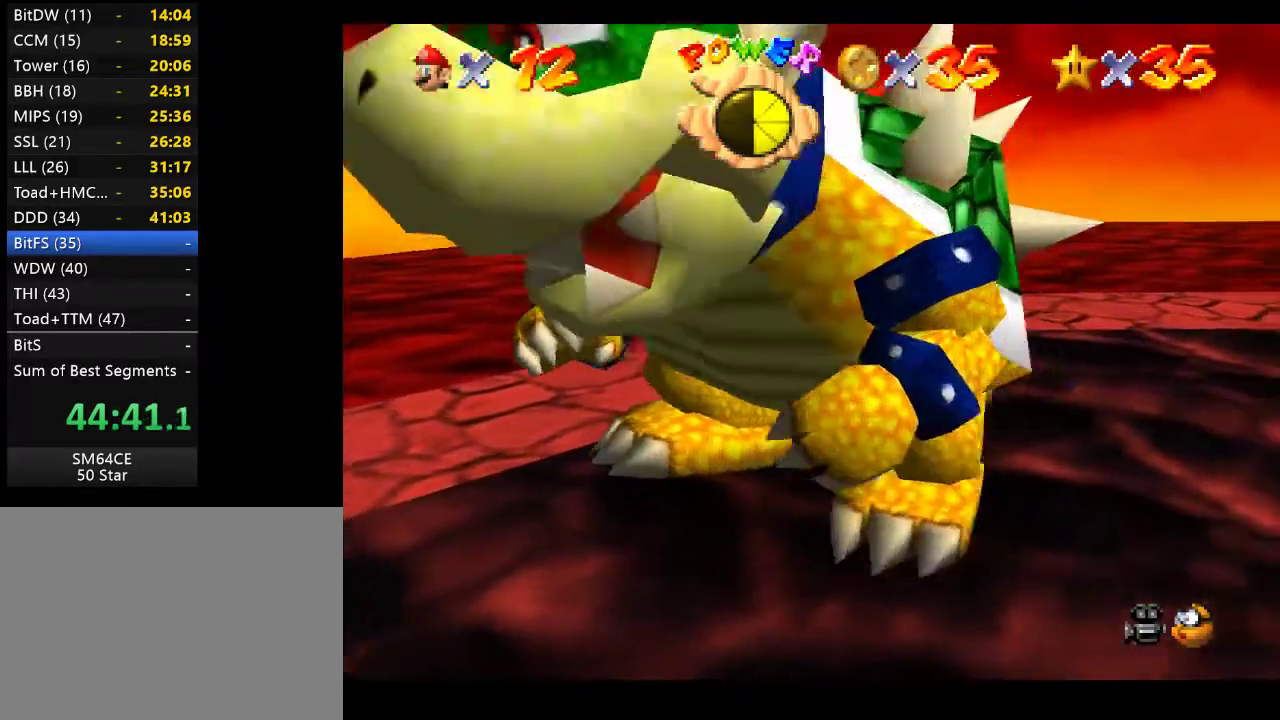
{"buttons": [], "left_stick": "down", "right_stick": "center", "events": [[17, "left_stick", "down-right"], [267, "left_stick", "down"]]}